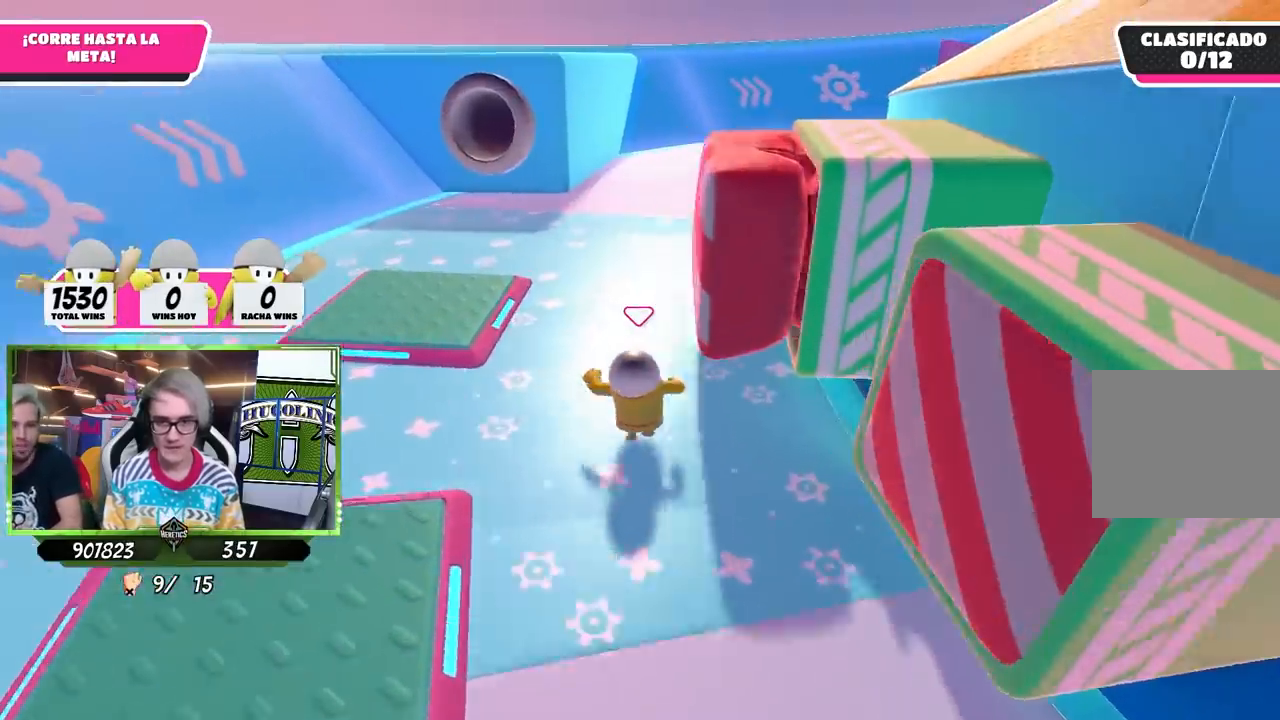
Gameplay with a controller (PlayStation layout); each line is a JSON object with the inputs held at the frame after it. "events" lists button and stick changes between this image and that frame as [ms after this image, input, new state], when the widget could be followed in between.
{"buttons": [], "left_stick": "up", "right_stick": "center", "events": []}
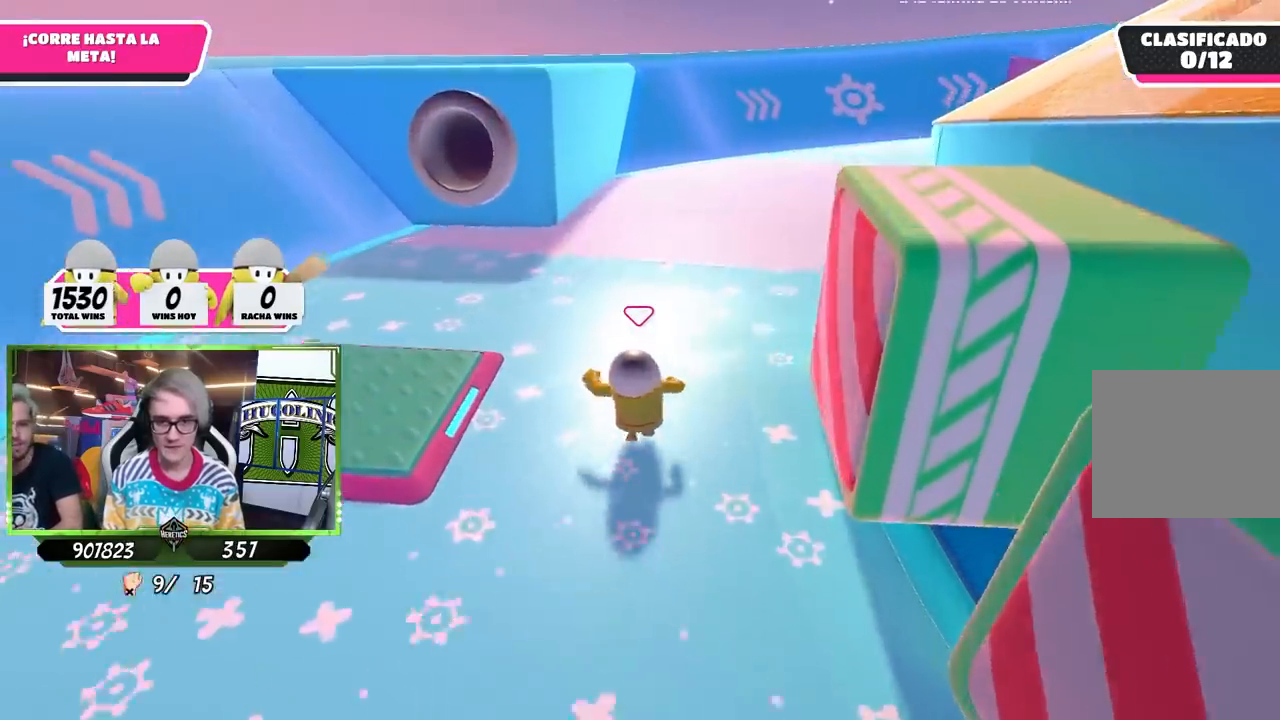
{"buttons": [], "left_stick": "up", "right_stick": "center", "events": [[333, "right_stick", "up-right"], [500, "right_stick", "center"]]}
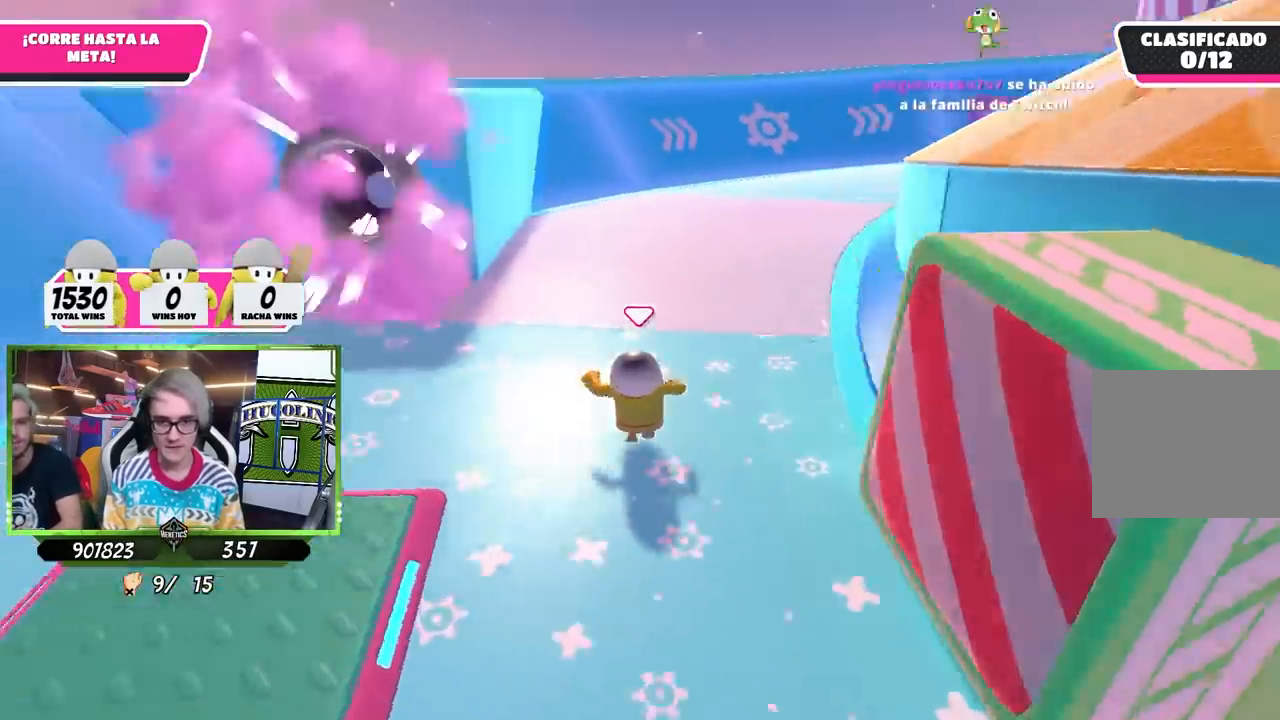
{"buttons": [], "left_stick": "up", "right_stick": "center", "events": [[100, "right_stick", "right"], [267, "right_stick", "center"]]}
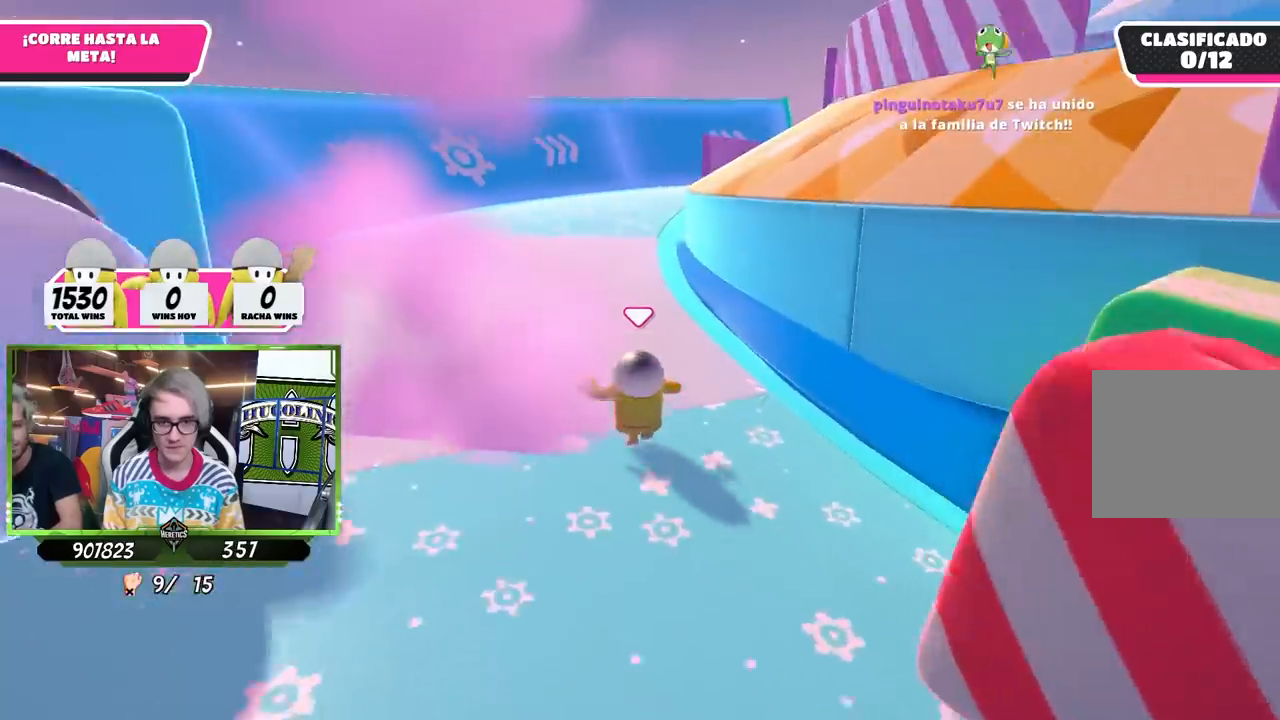
{"buttons": [], "left_stick": "up", "right_stick": "center", "events": []}
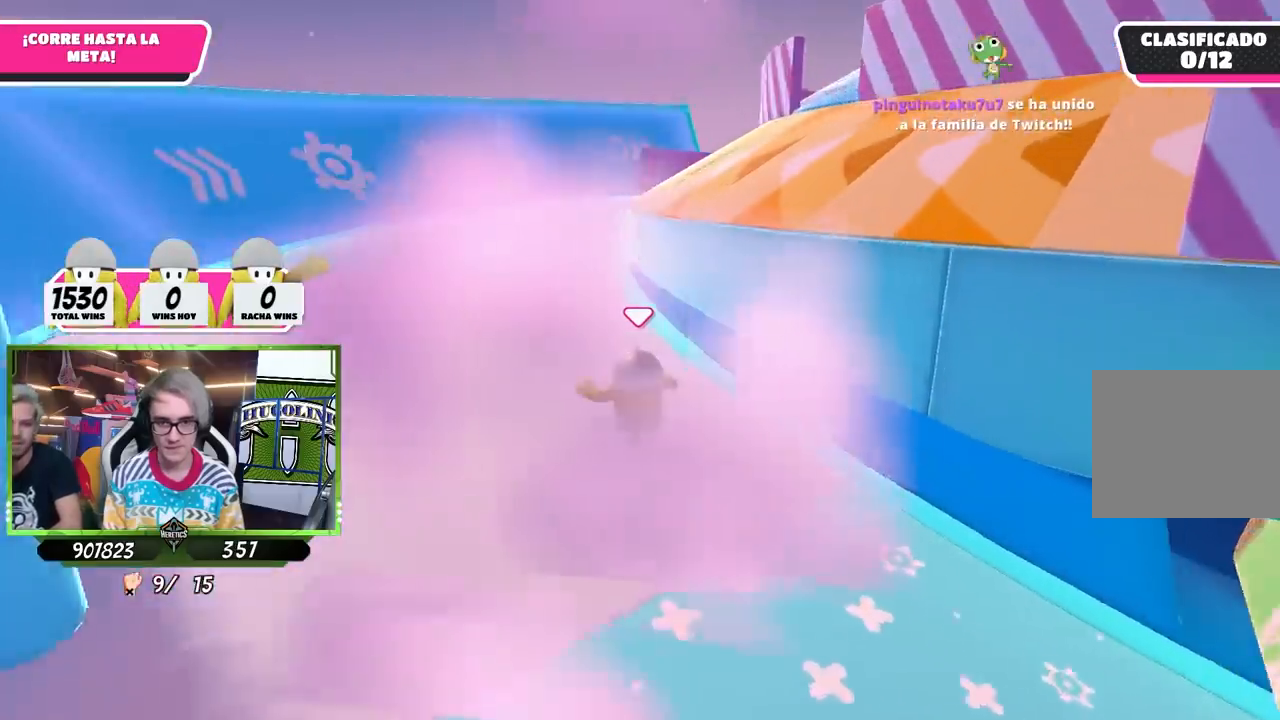
{"buttons": [], "left_stick": "up", "right_stick": "center", "events": []}
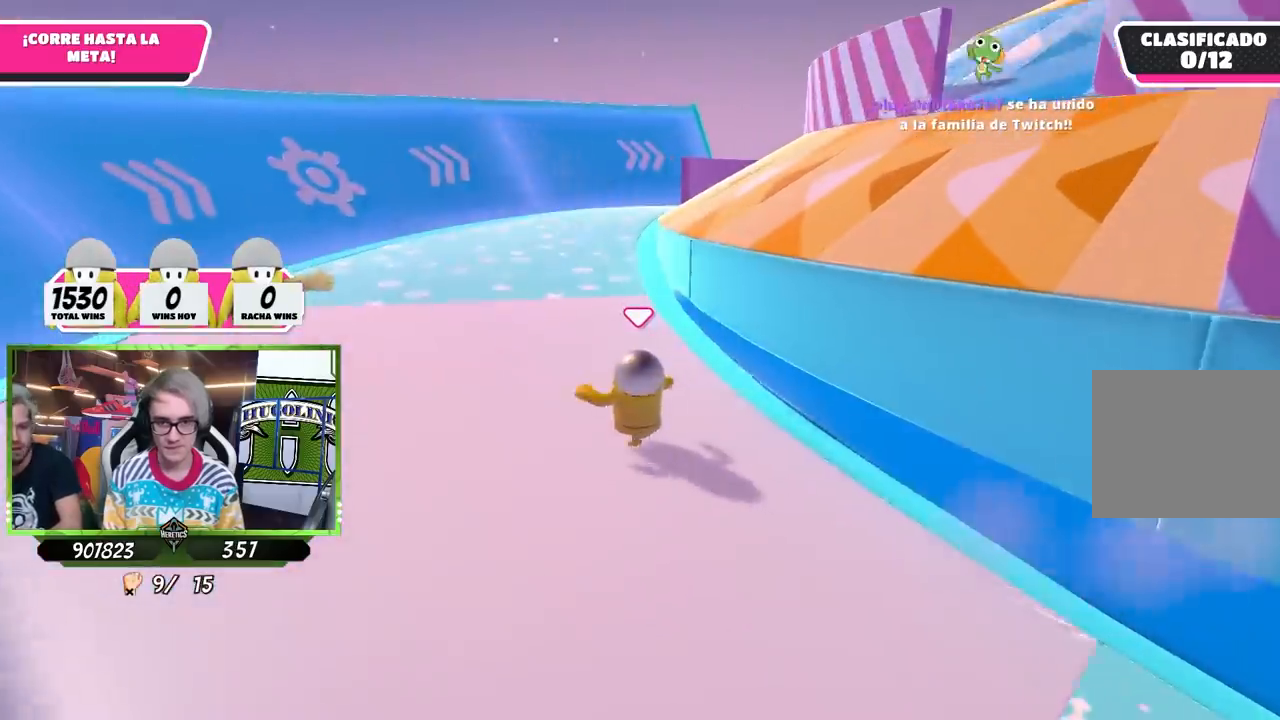
{"buttons": [], "left_stick": "up", "right_stick": "center", "events": []}
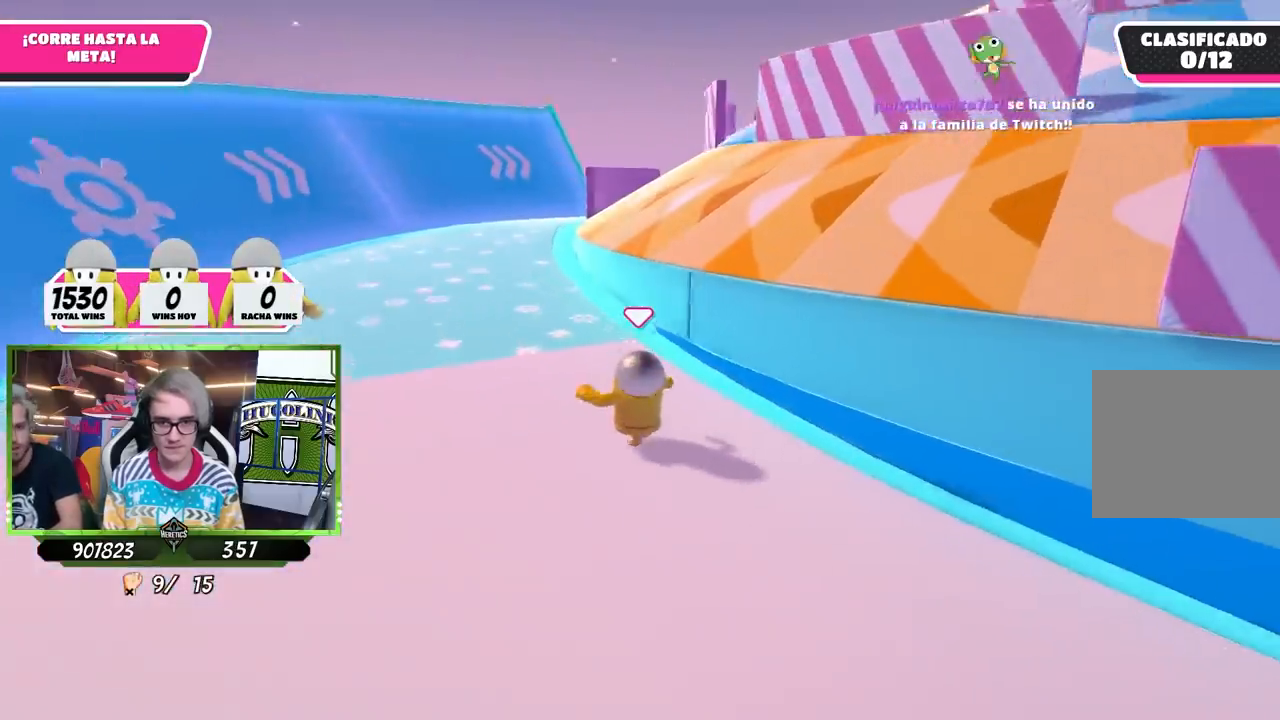
{"buttons": [], "left_stick": "up", "right_stick": "center", "events": []}
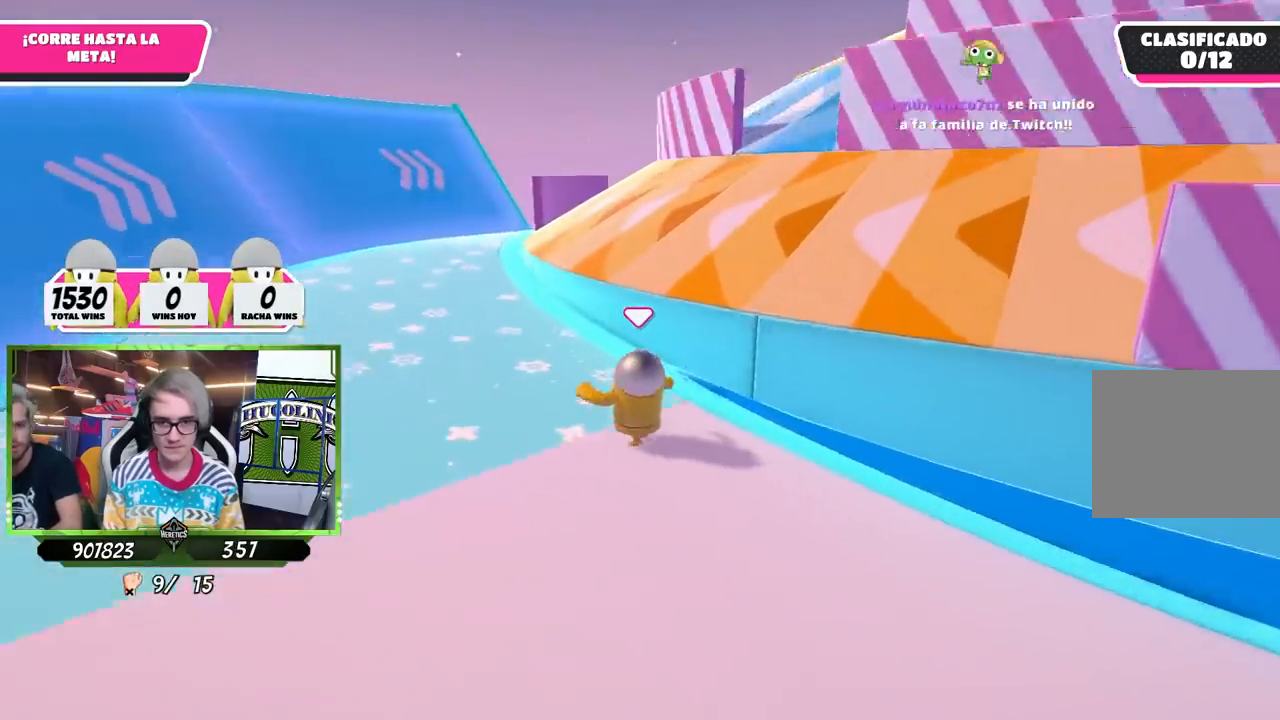
{"buttons": ["CROSS"], "left_stick": "up-right", "right_stick": "center", "events": [[267, "left_stick", "up-right"], [433, "CROSS", "down"]]}
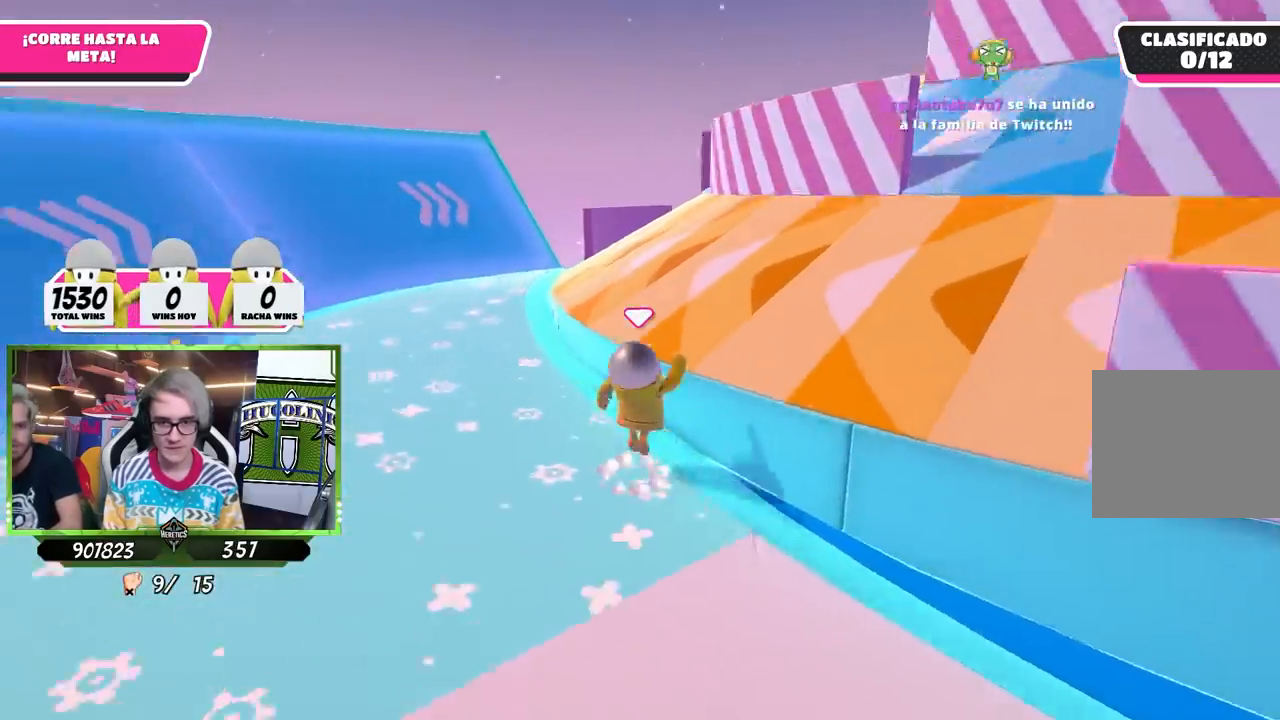
{"buttons": [], "left_stick": "up-right", "right_stick": "right", "events": [[100, "CROSS", "up"], [233, "right_stick", "right"]]}
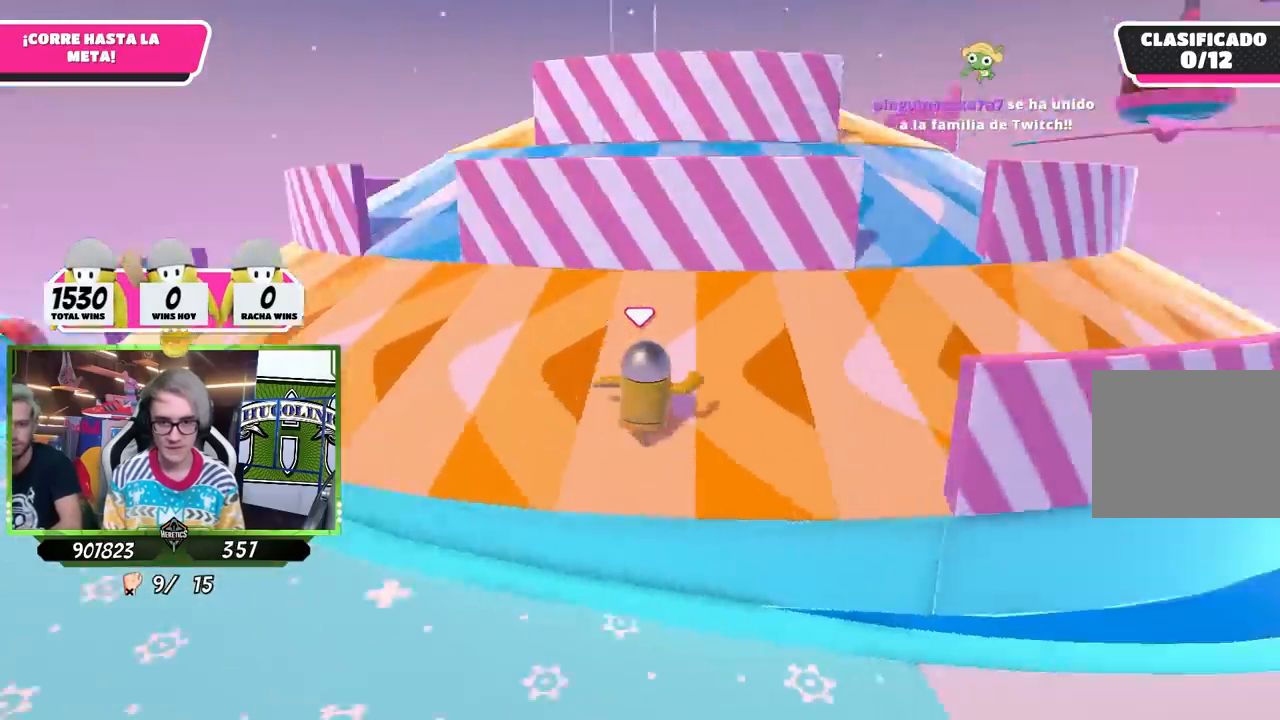
{"buttons": [], "left_stick": "up", "right_stick": "center", "events": [[33, "right_stick", "center"], [100, "left_stick", "up"]]}
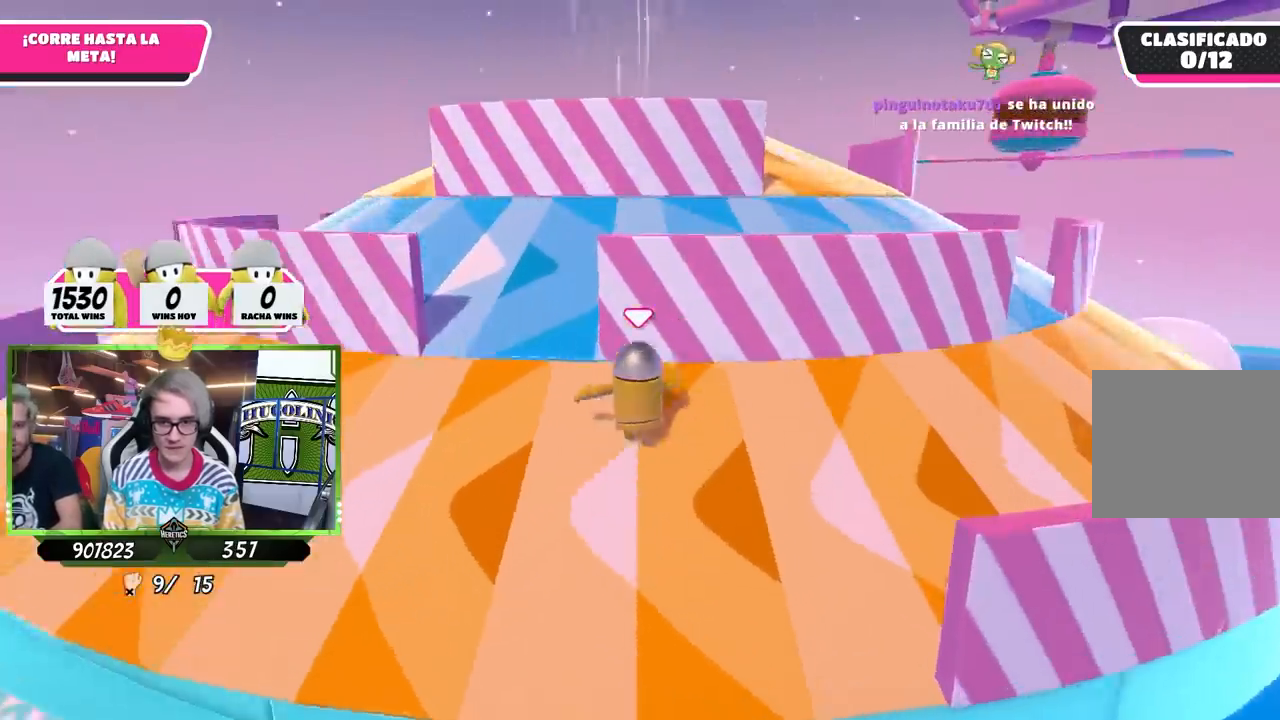
{"buttons": [], "left_stick": "up", "right_stick": "center", "events": []}
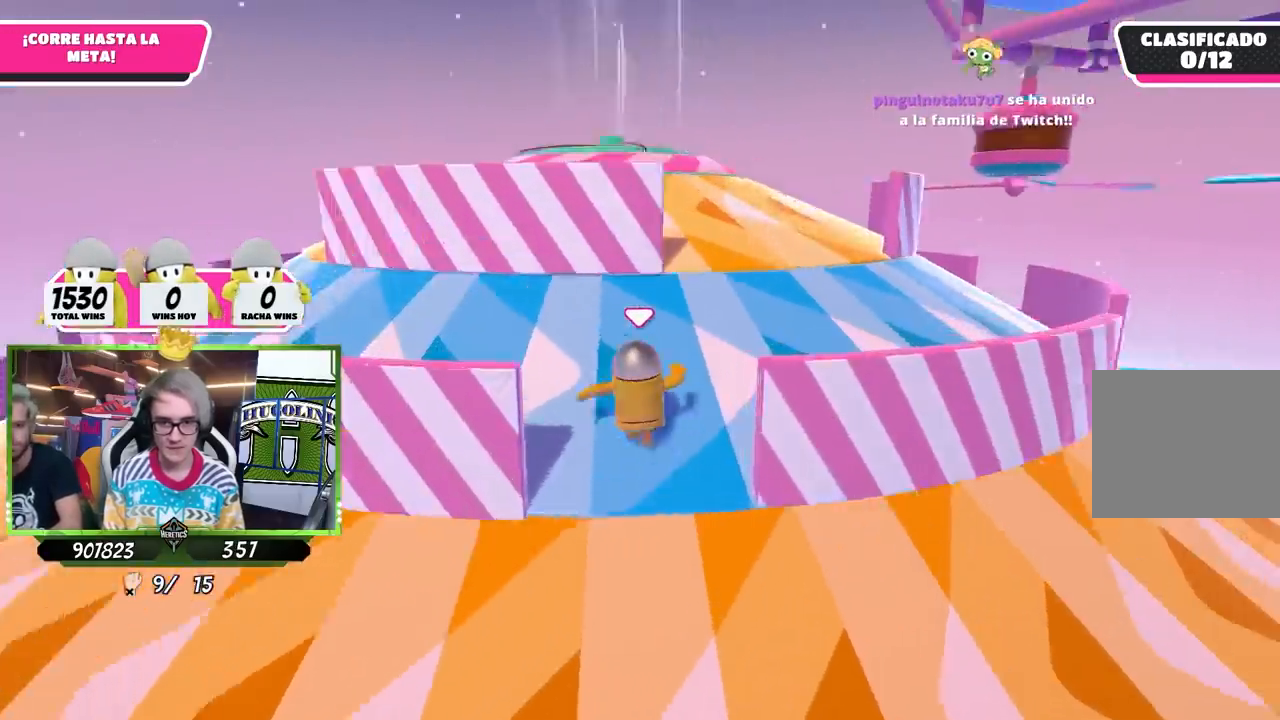
{"buttons": [], "left_stick": "up", "right_stick": "center", "events": []}
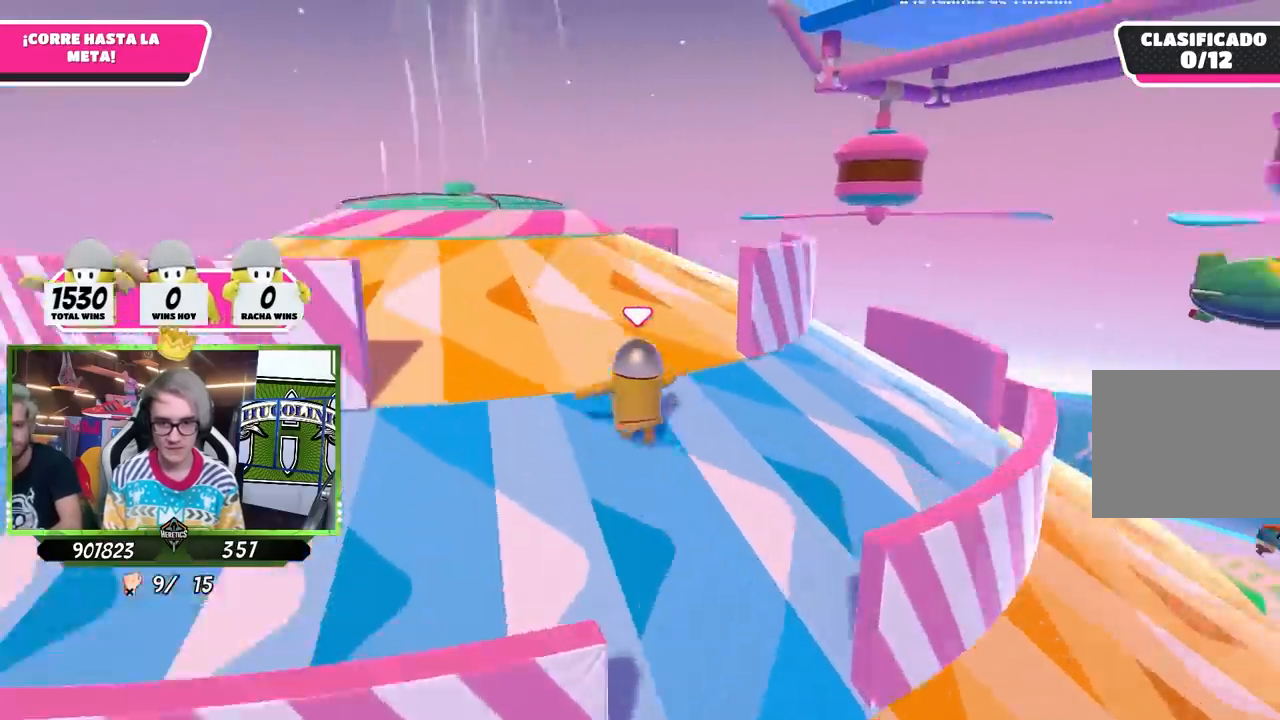
{"buttons": [], "left_stick": "up", "right_stick": "center", "events": []}
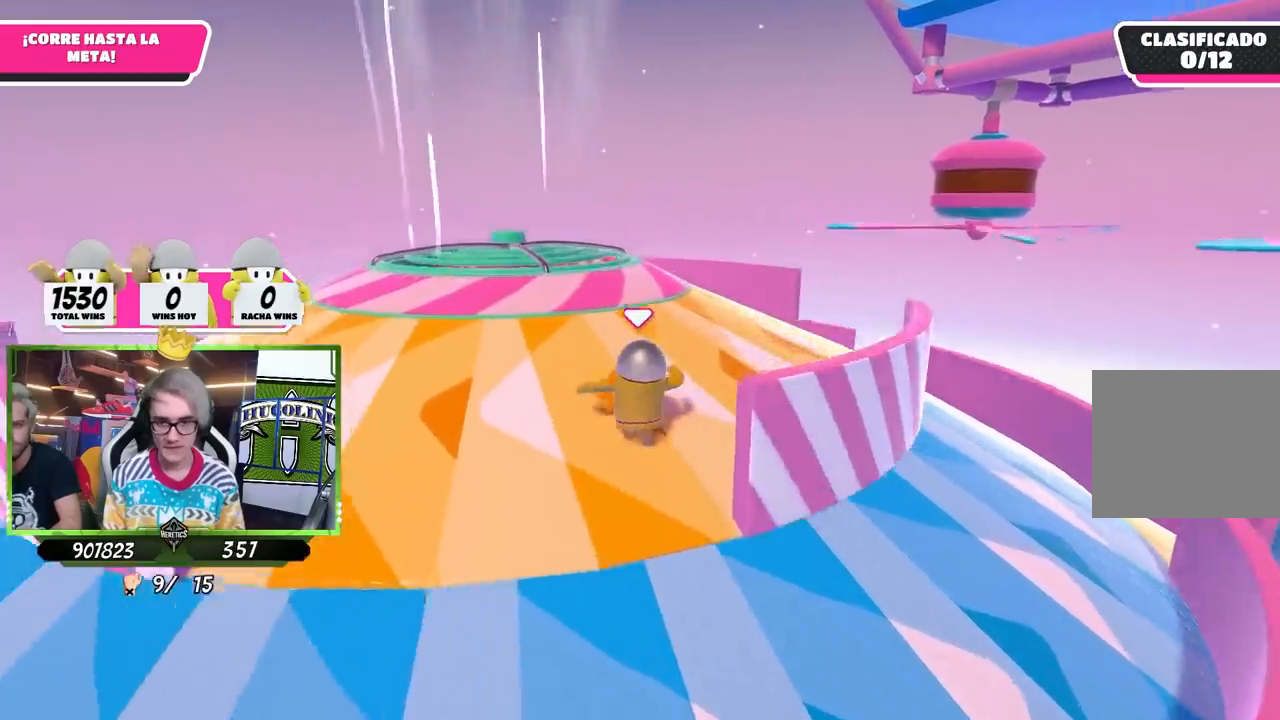
{"buttons": [], "left_stick": "up", "right_stick": "center", "events": [[333, "CROSS", "down"], [500, "CROSS", "up"]]}
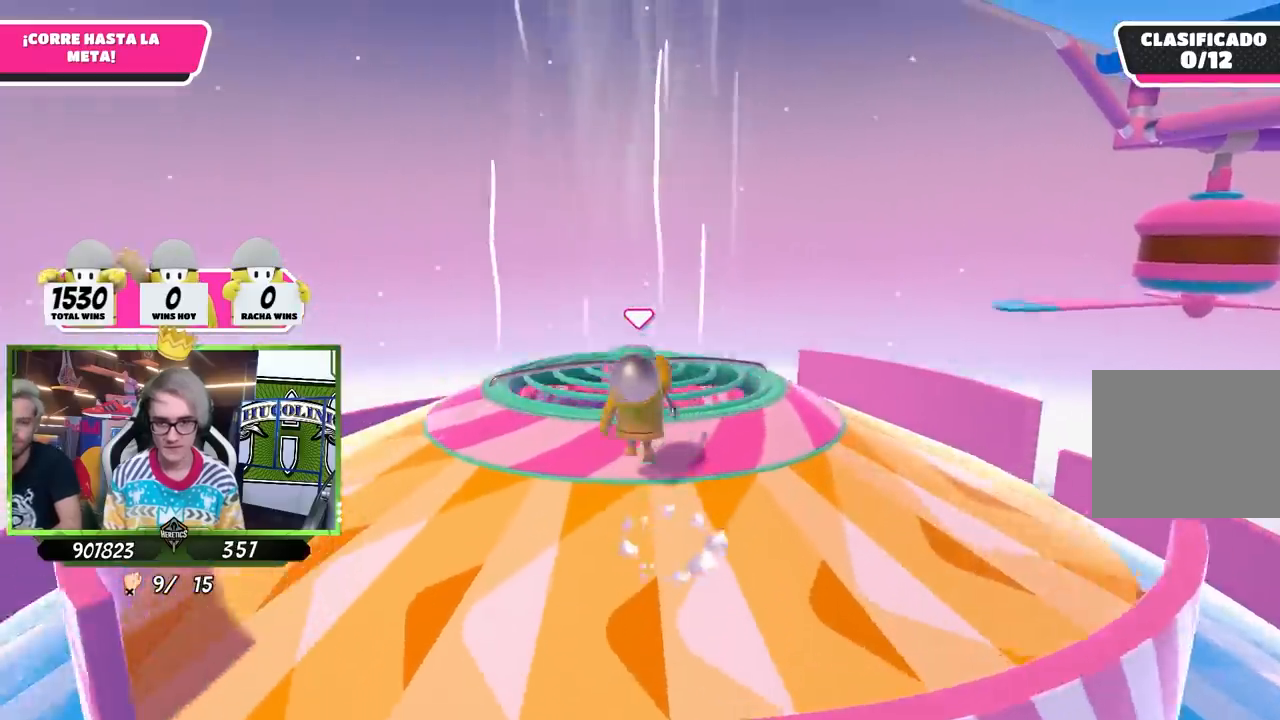
{"buttons": [], "left_stick": "up", "right_stick": "center", "events": [[167, "right_stick", "right"], [367, "right_stick", "up-right"], [500, "right_stick", "center"]]}
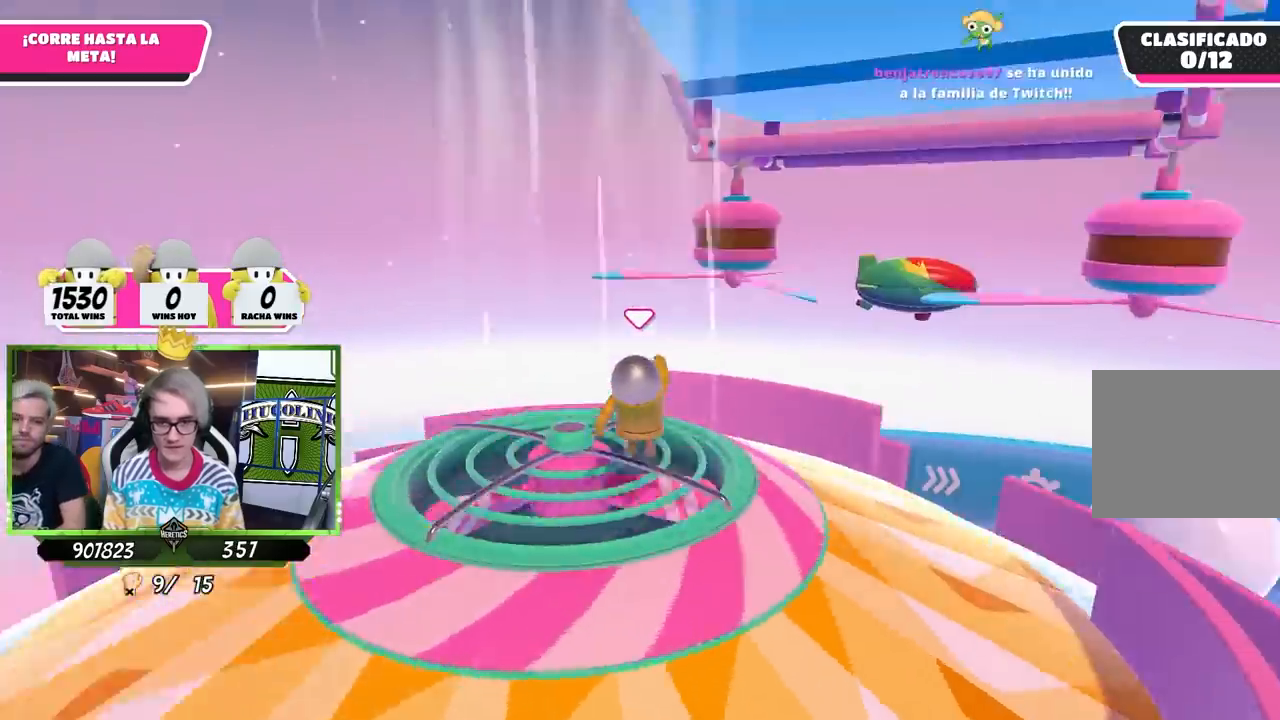
{"buttons": [], "left_stick": "up", "right_stick": "center", "events": []}
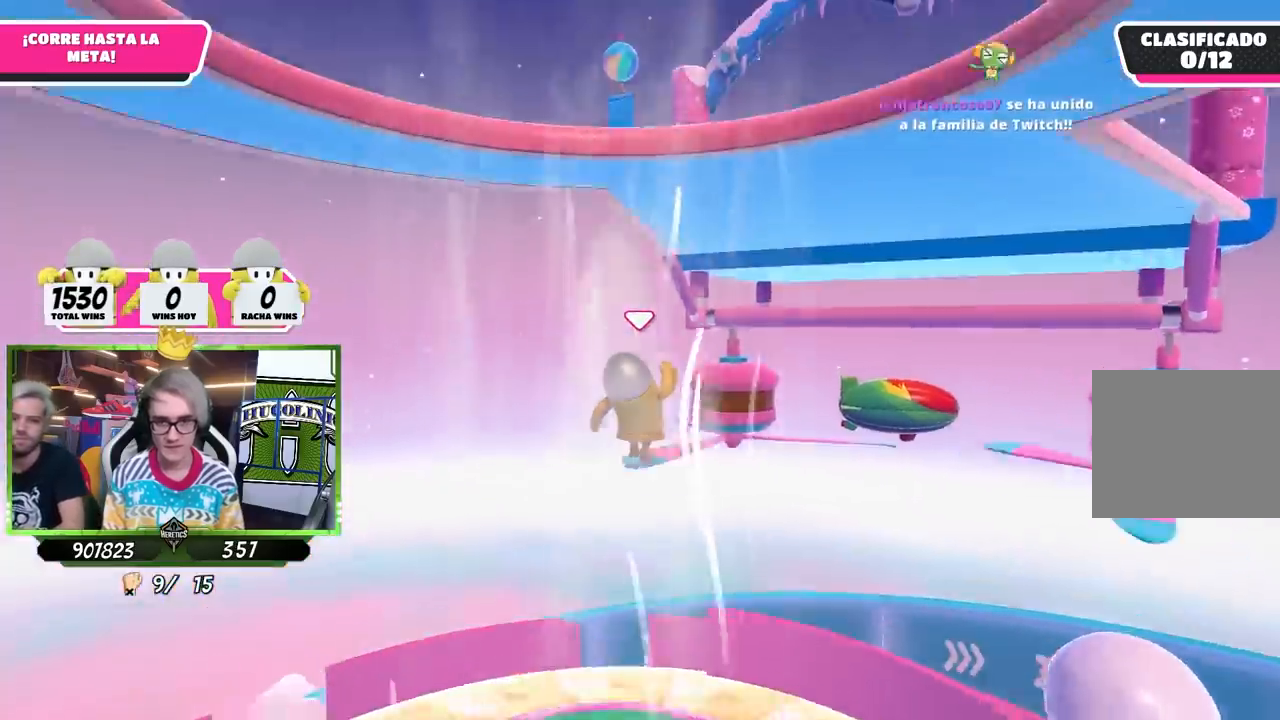
{"buttons": [], "left_stick": "up", "right_stick": "center", "events": [[133, "right_stick", "right"], [200, "right_stick", "down-right"], [433, "right_stick", "center"]]}
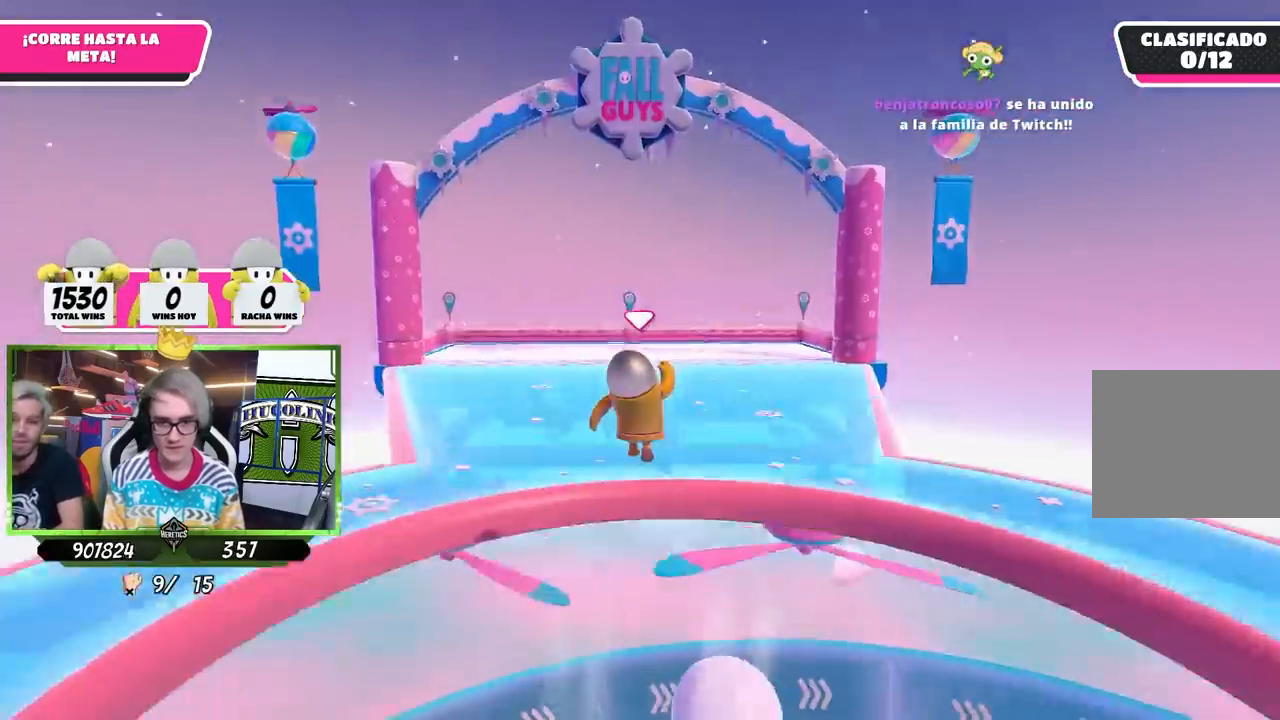
{"buttons": [], "left_stick": "up", "right_stick": "center", "events": []}
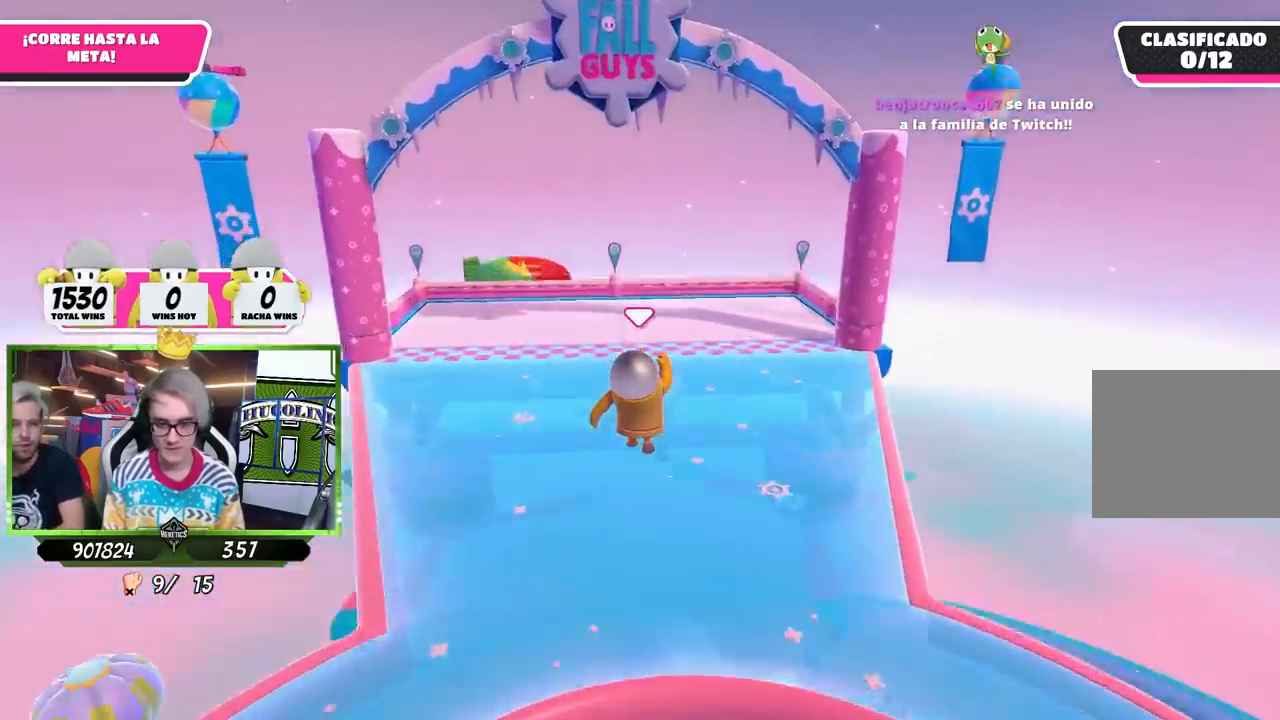
{"buttons": [], "left_stick": "up", "right_stick": "up", "events": [[133, "right_stick", "down"], [267, "right_stick", "center"], [467, "right_stick", "up"]]}
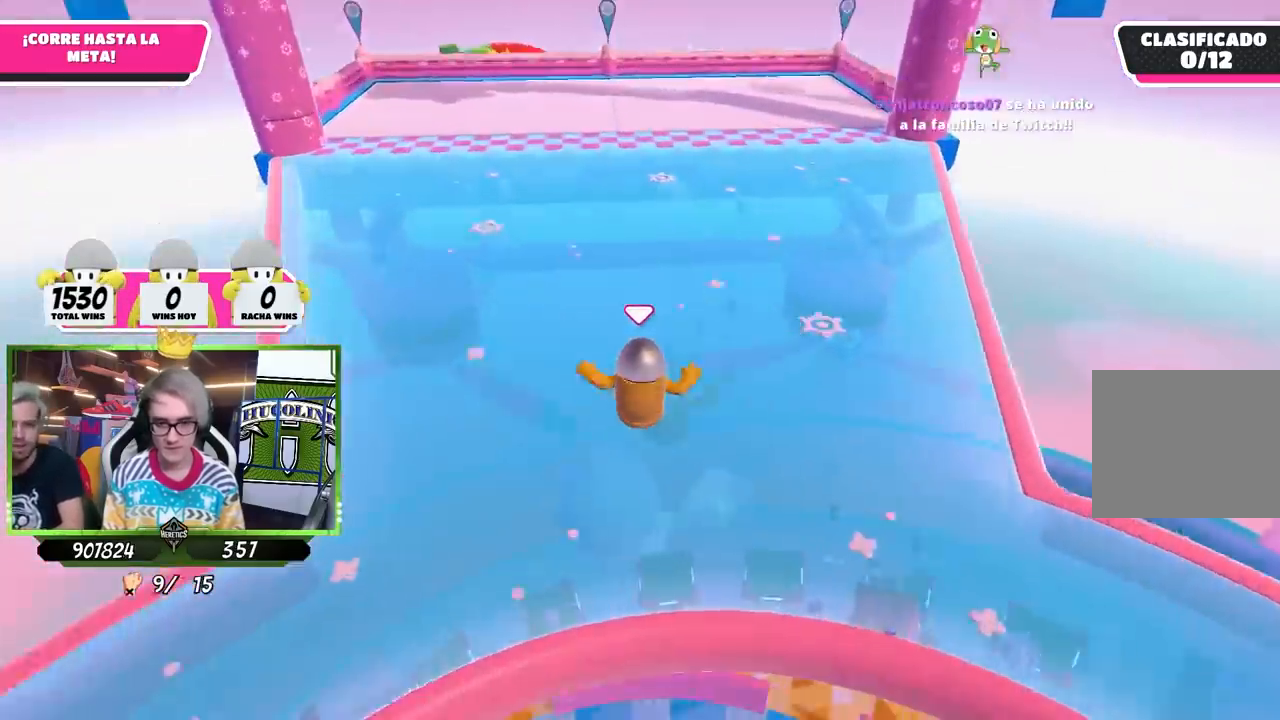
{"buttons": [], "left_stick": "up", "right_stick": "center", "events": [[167, "right_stick", "center"]]}
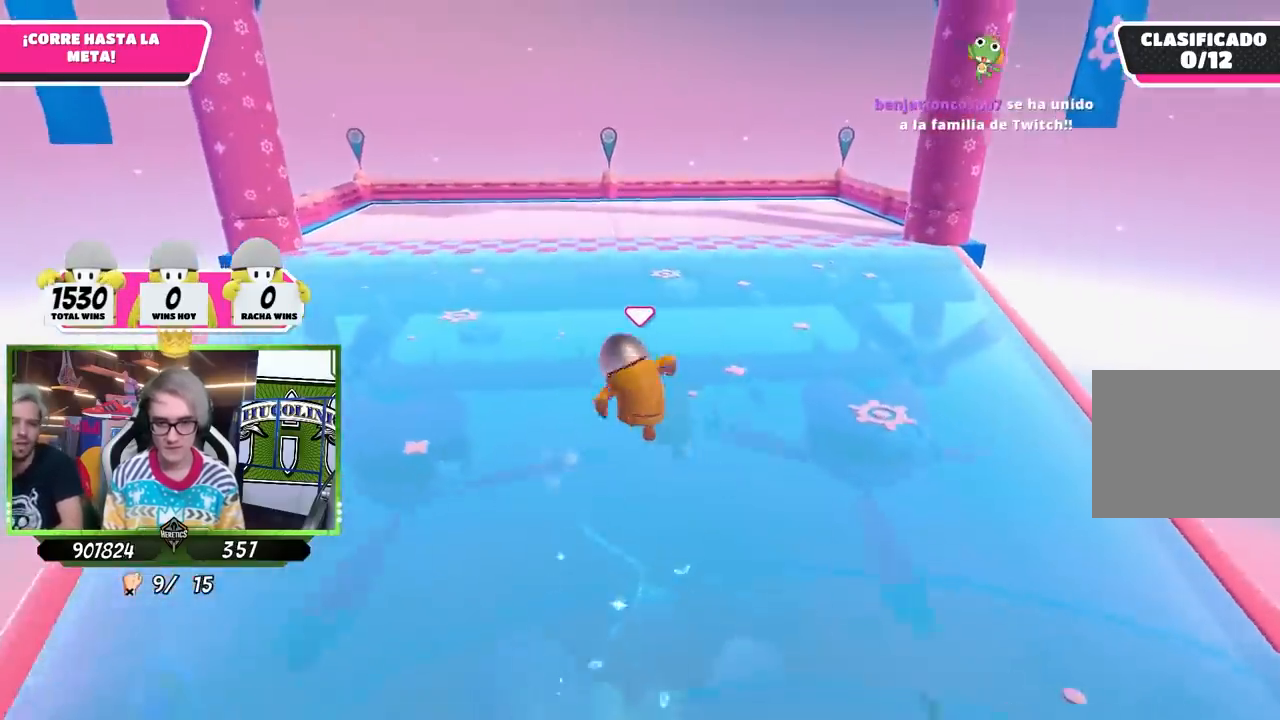
{"buttons": [], "left_stick": "up", "right_stick": "center", "events": []}
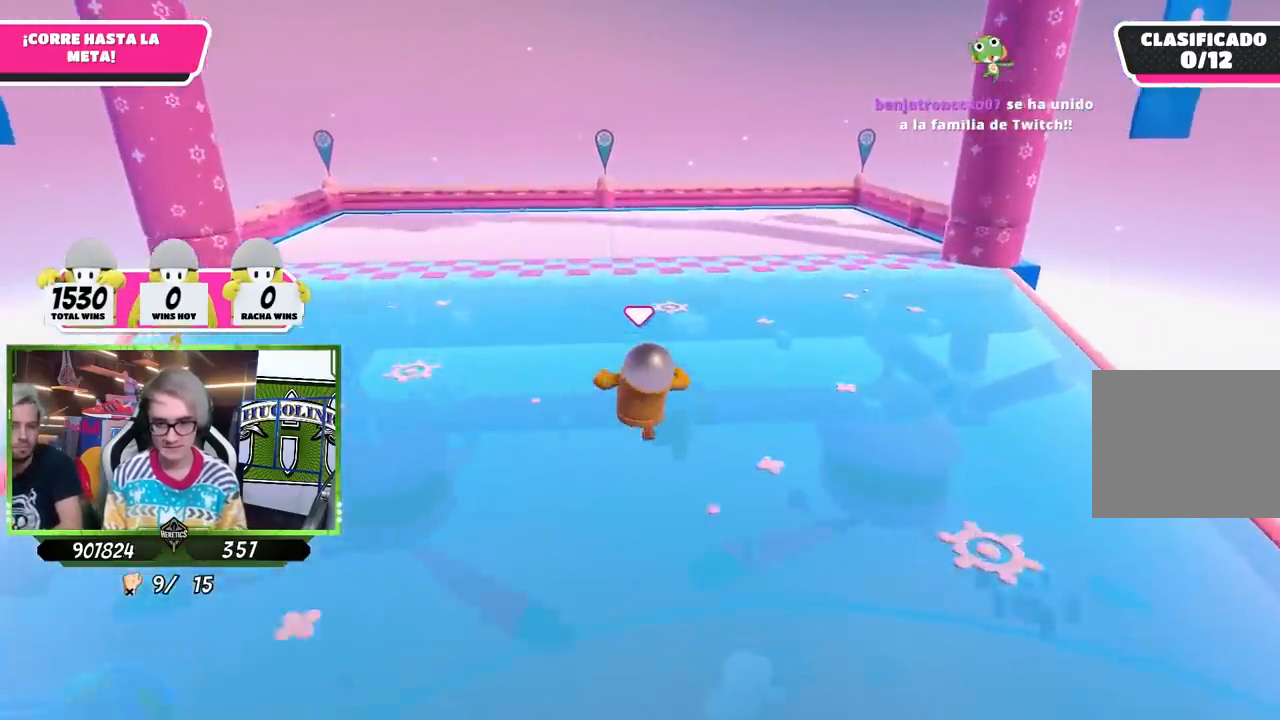
{"buttons": [], "left_stick": "up", "right_stick": "center", "events": []}
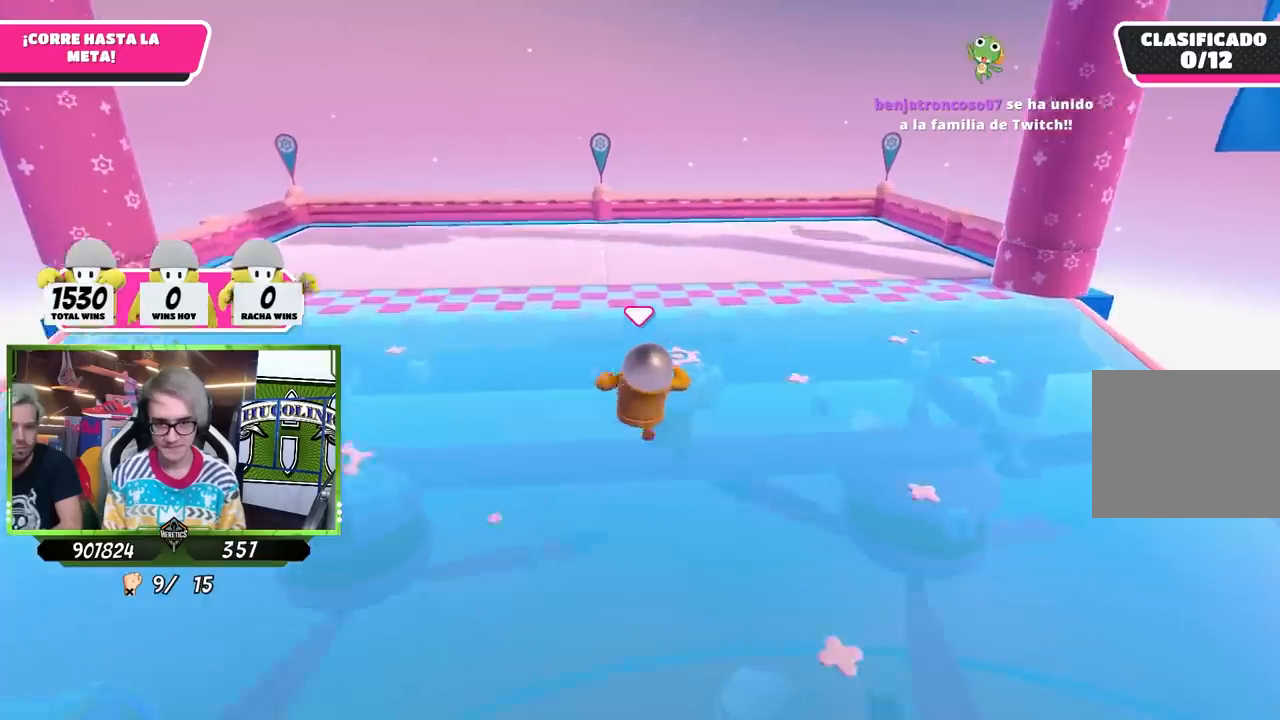
{"buttons": ["SQUARE"], "left_stick": "up", "right_stick": "center", "events": [[33, "CROSS", "down"], [200, "CROSS", "up"], [333, "SQUARE", "down"], [433, "SQUARE", "up"], [500, "SQUARE", "down"]]}
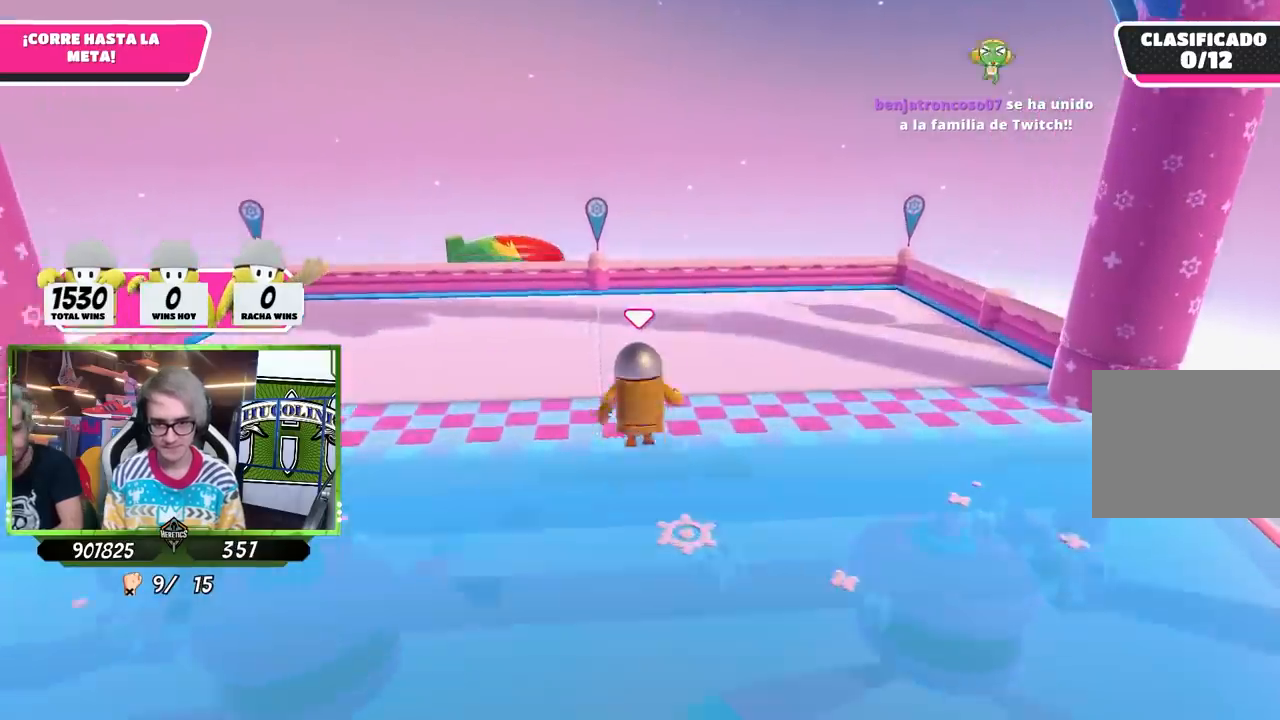
{"buttons": ["SQUARE"], "left_stick": "up", "right_stick": "center", "events": [[67, "SQUARE", "up"], [133, "SQUARE", "down"], [233, "SQUARE", "up"], [300, "SQUARE", "down"]]}
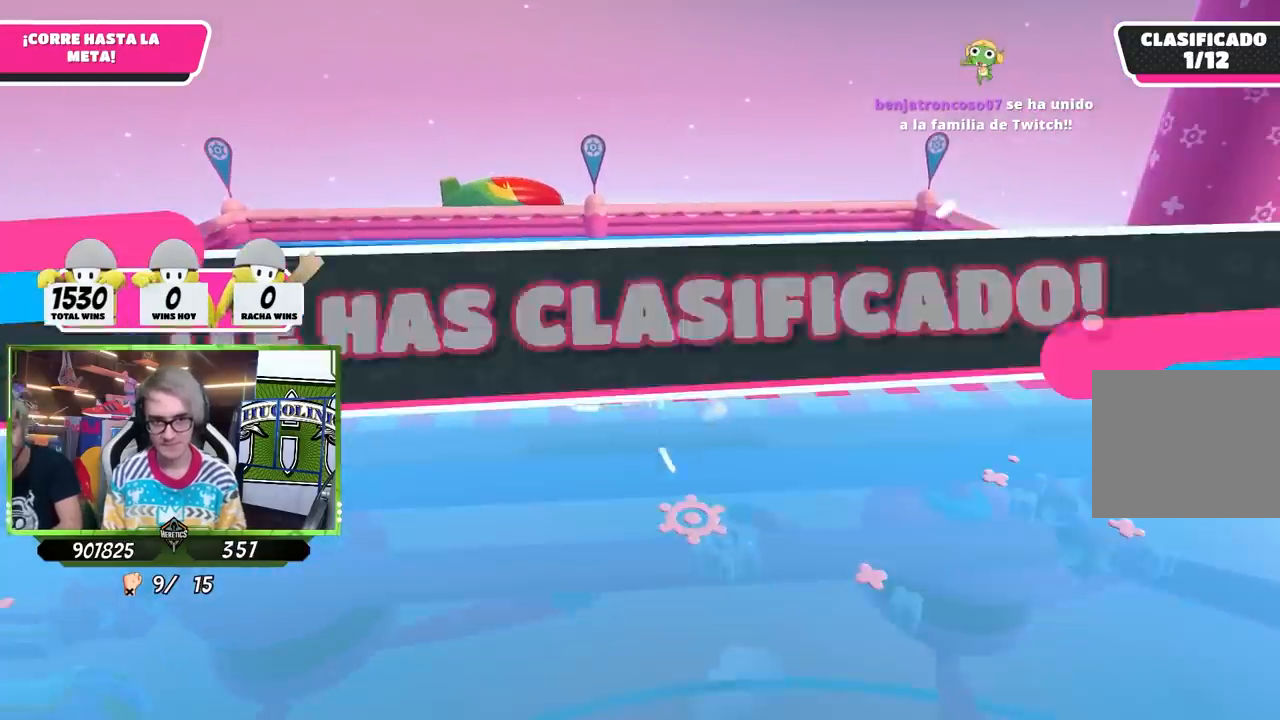
{"buttons": [], "left_stick": "center", "right_stick": "center", "events": [[33, "SQUARE", "up"], [233, "left_stick", "center"]]}